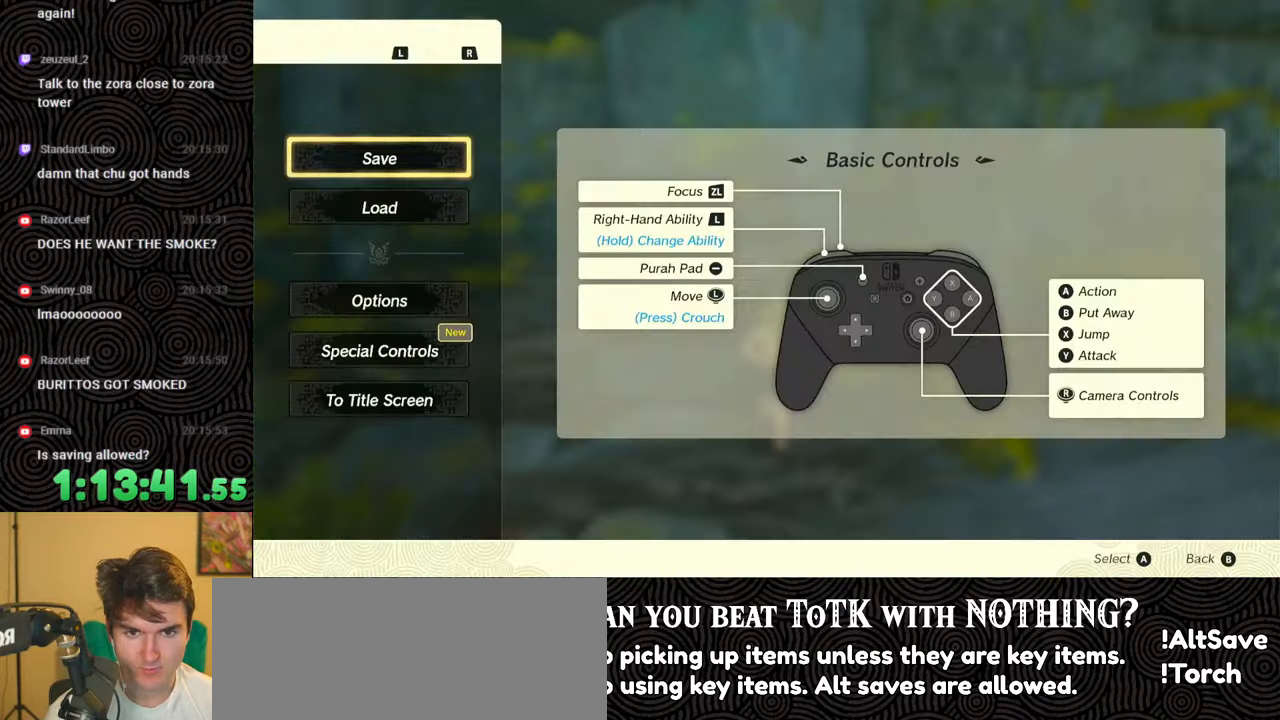
Gameplay with a controller (Nintendo layout); each line is a JSON object with the inputs held at the frame after it. "events" lists button and stick changes between this image and that frame as [ms after this image, input, new state], when the widget could be followed in between. Not read: L3 R3.
{"buttons": [], "left_stick": "center", "right_stick": "center", "events": [[417, "B", "down"], [483, "B", "up"]]}
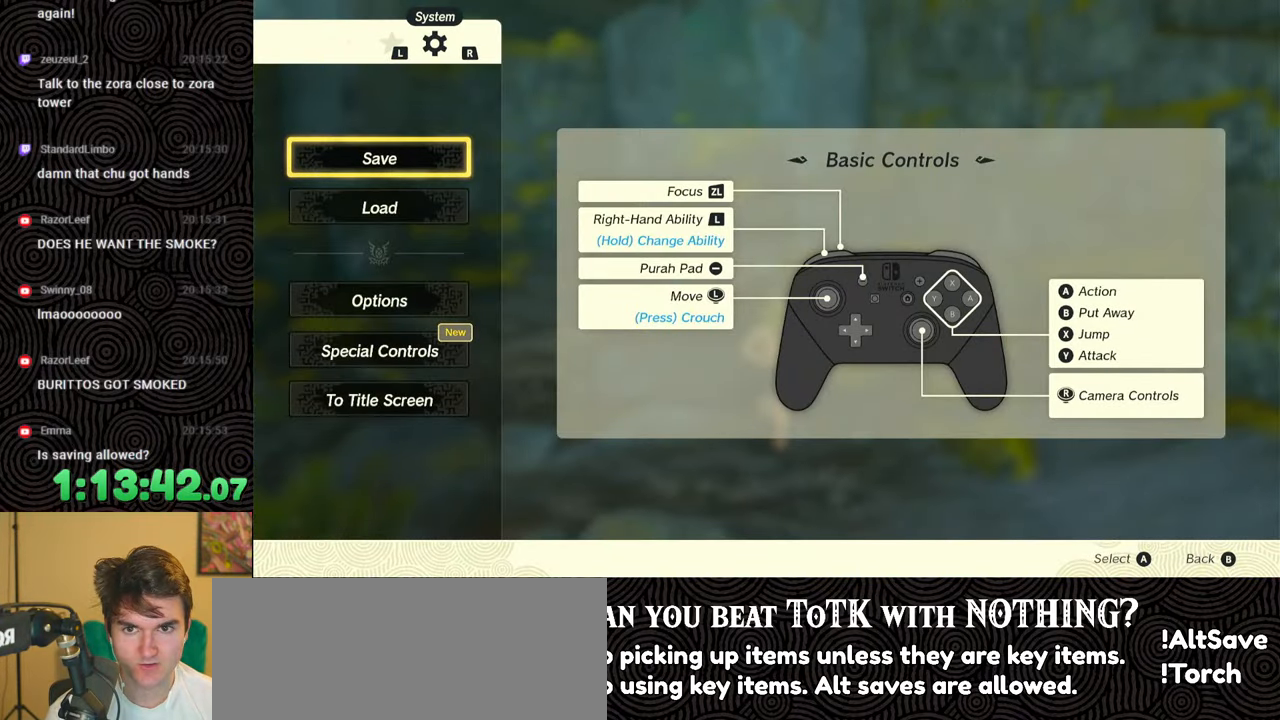
{"buttons": [], "left_stick": "up", "right_stick": "center", "events": [[83, "left_stick", "up"]]}
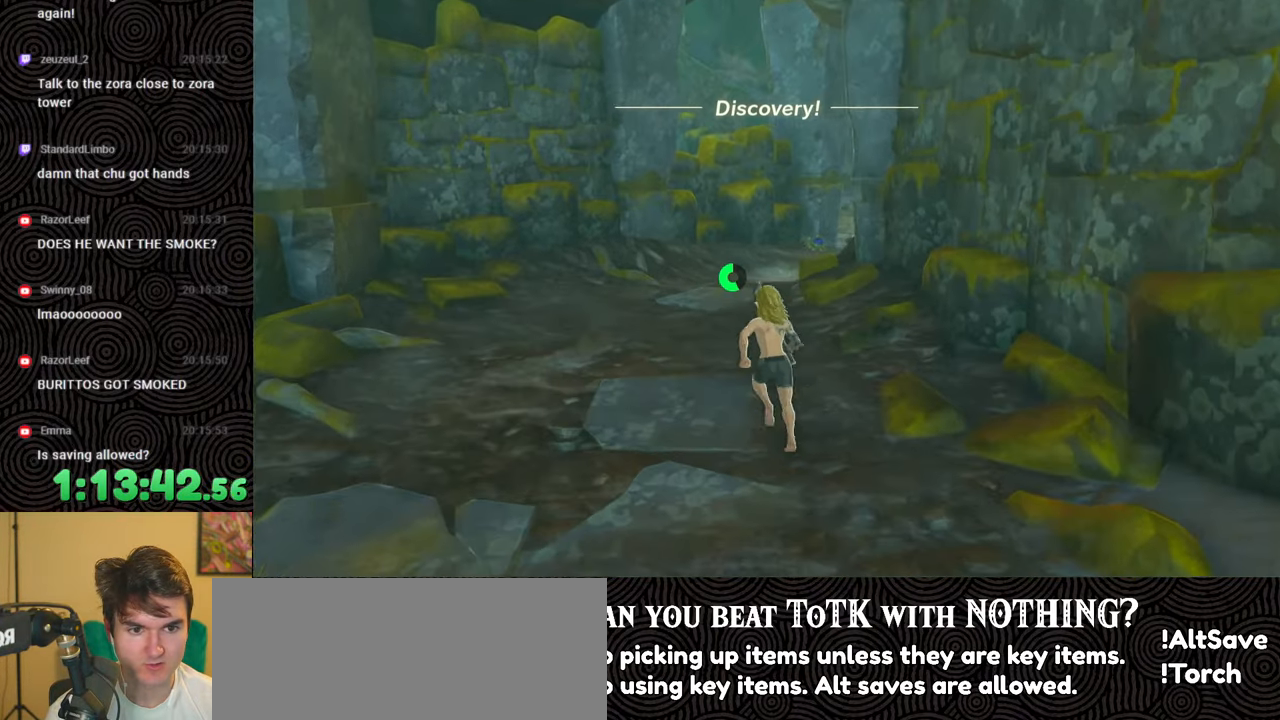
{"buttons": [], "left_stick": "up", "right_stick": "right", "events": [[483, "right_stick", "right"]]}
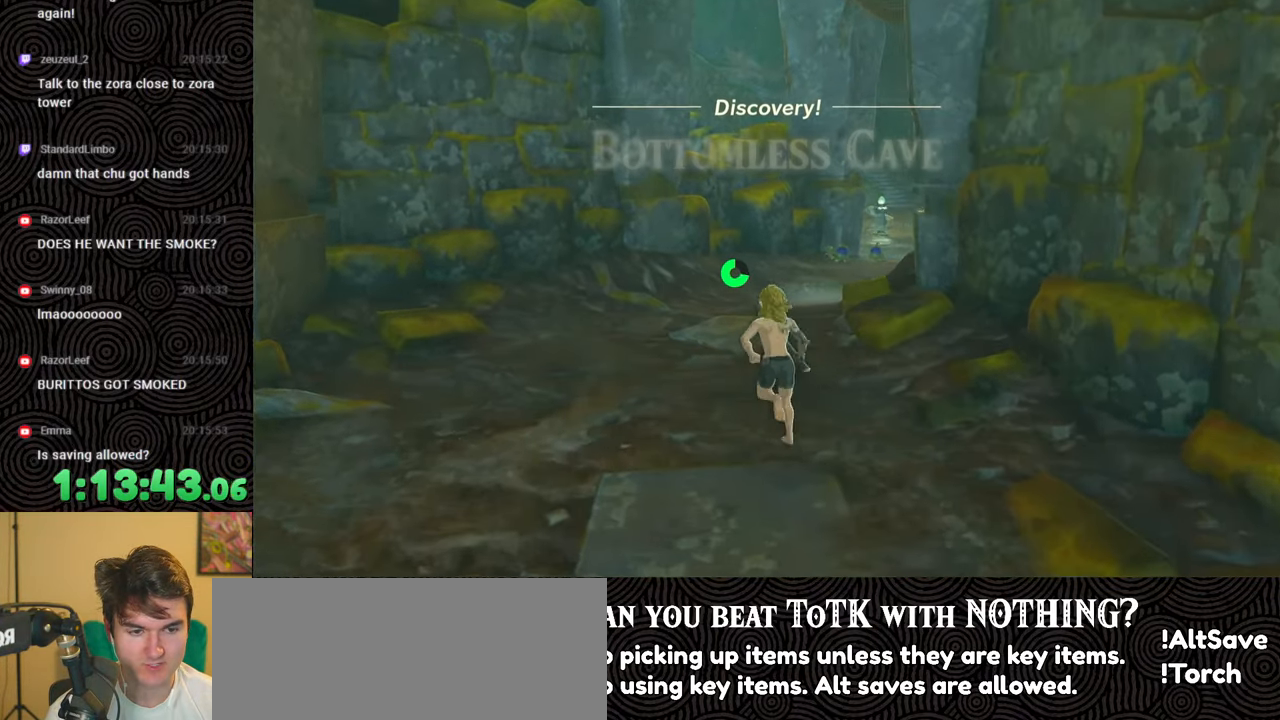
{"buttons": [], "left_stick": "up", "right_stick": "right", "events": []}
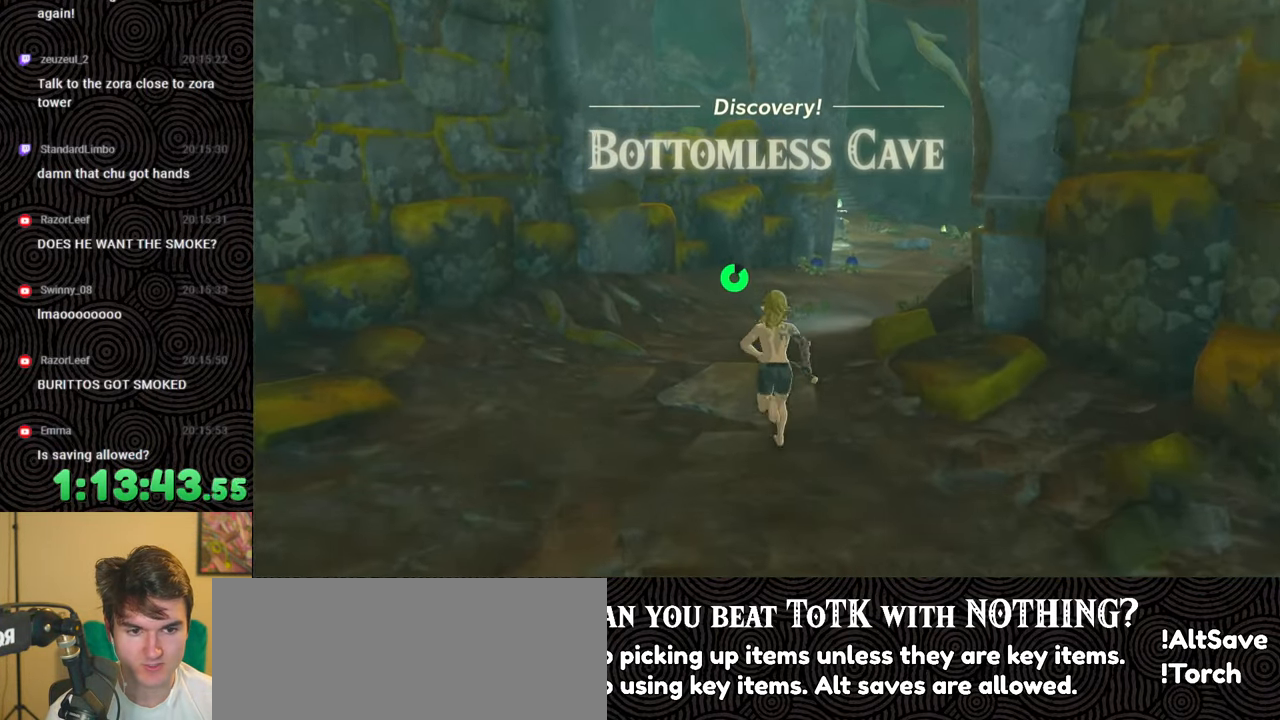
{"buttons": [], "left_stick": "up", "right_stick": "down-right", "events": [[500, "right_stick", "down-right"]]}
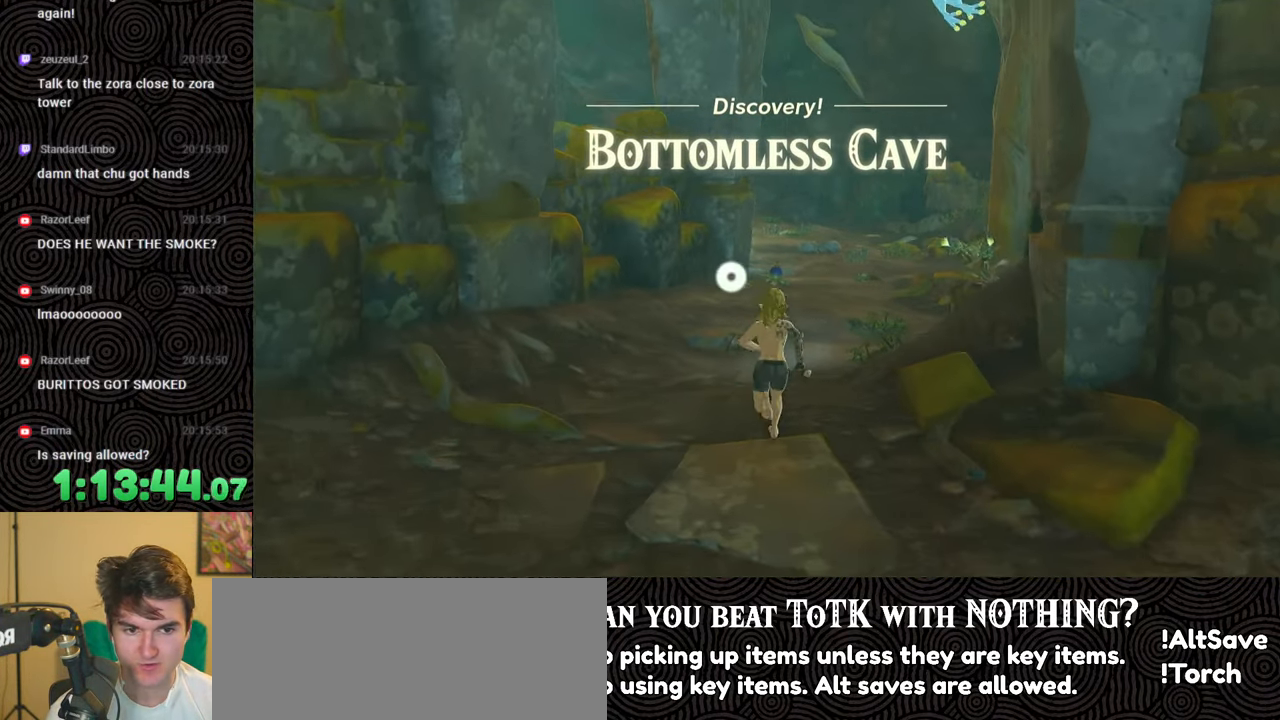
{"buttons": [], "left_stick": "up", "right_stick": "center", "events": [[167, "right_stick", "center"]]}
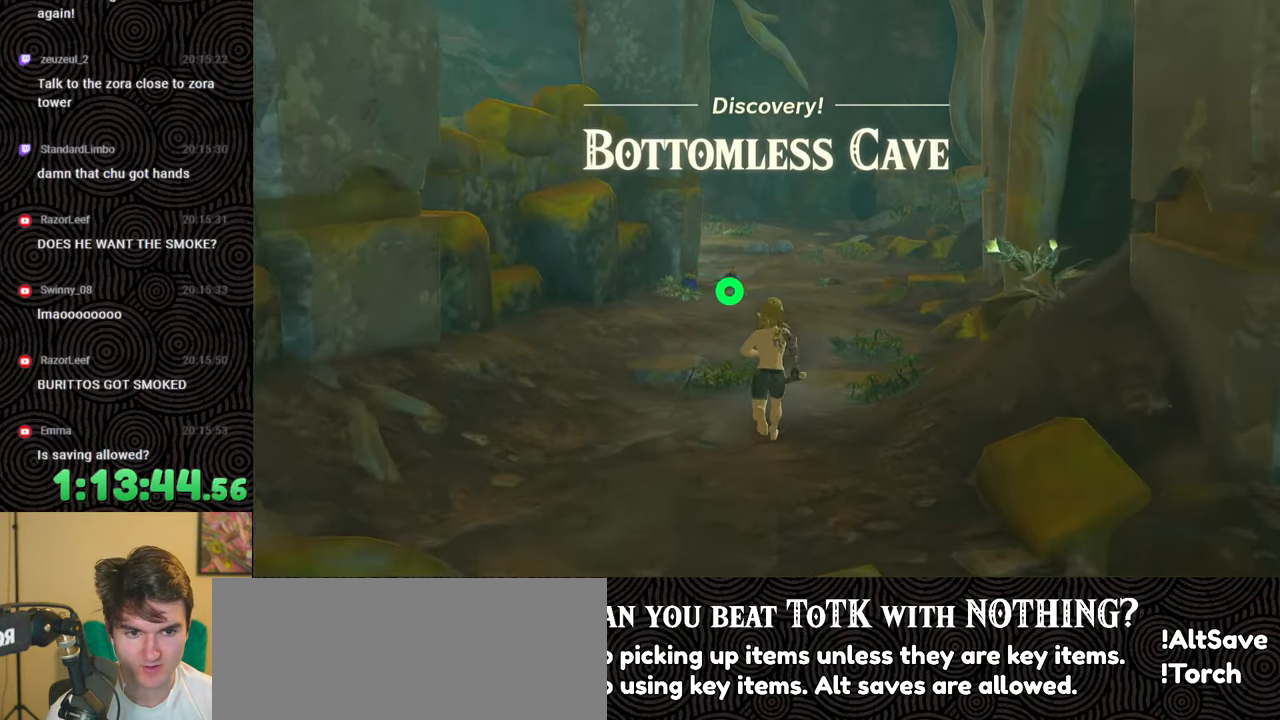
{"buttons": ["B"], "left_stick": "up", "right_stick": "center", "events": [[100, "B", "down"]]}
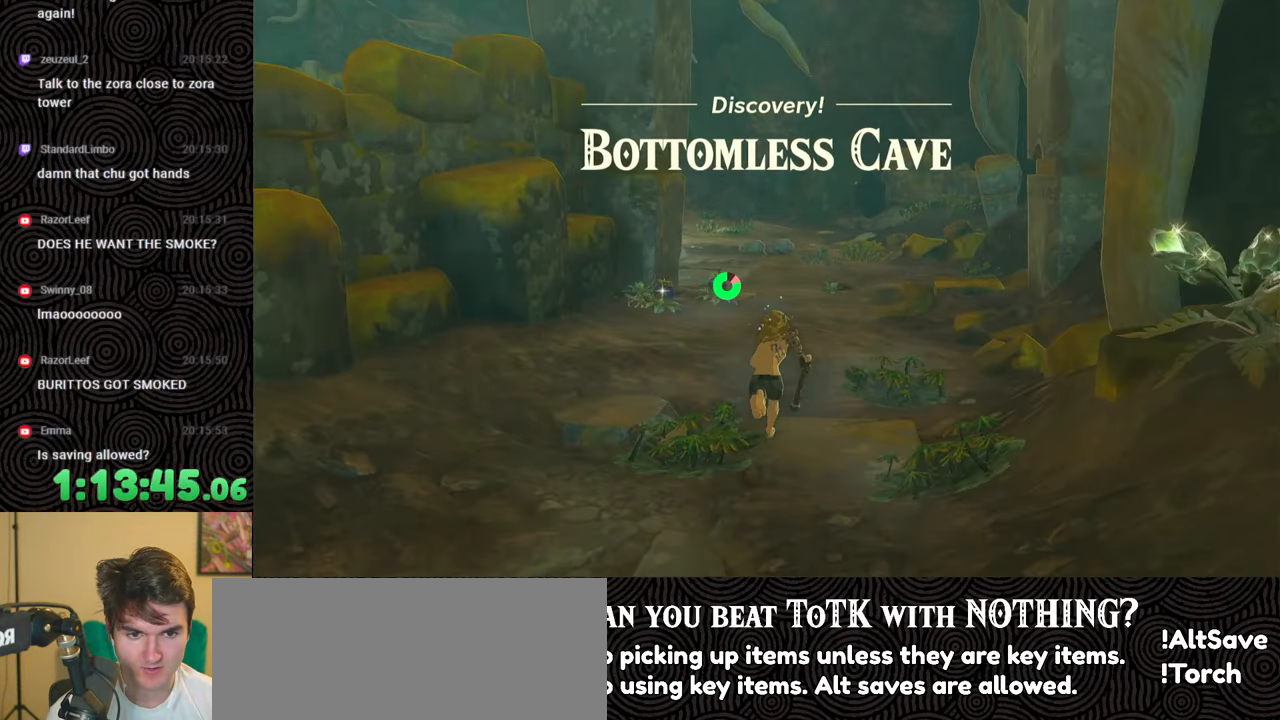
{"buttons": ["B"], "left_stick": "up", "right_stick": "center", "events": []}
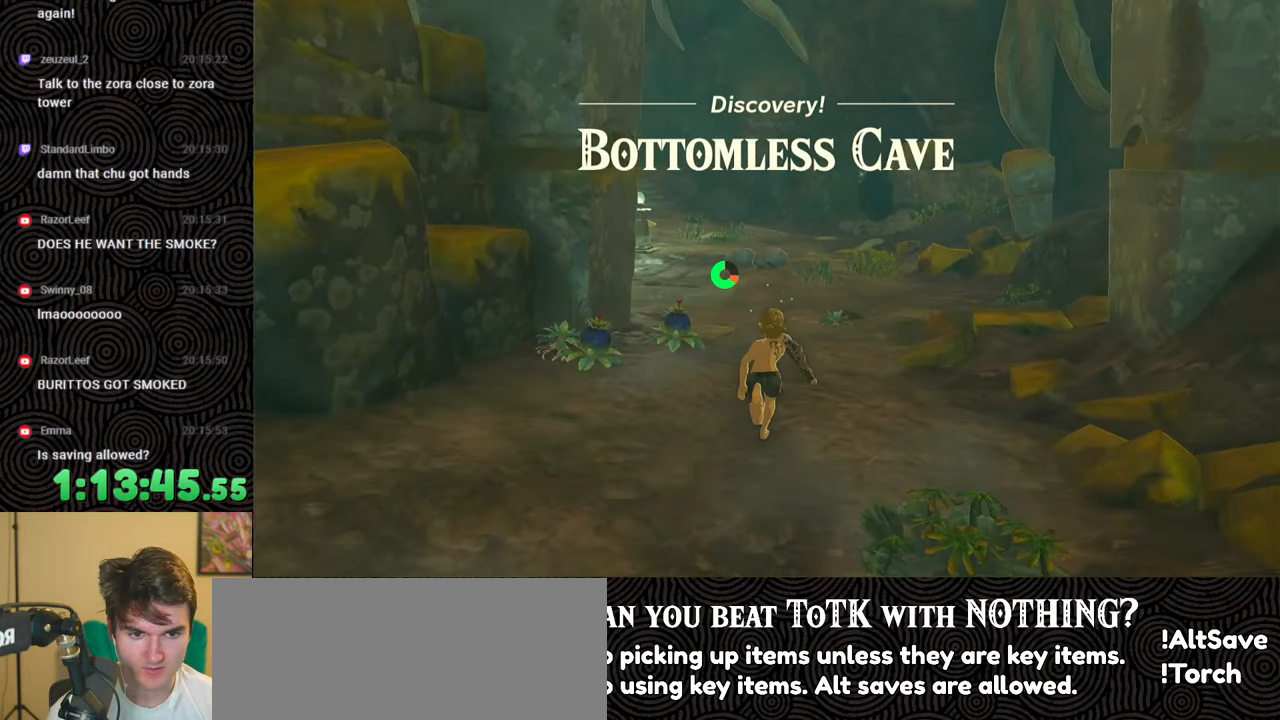
{"buttons": ["B"], "left_stick": "up", "right_stick": "left", "events": [[450, "right_stick", "left"]]}
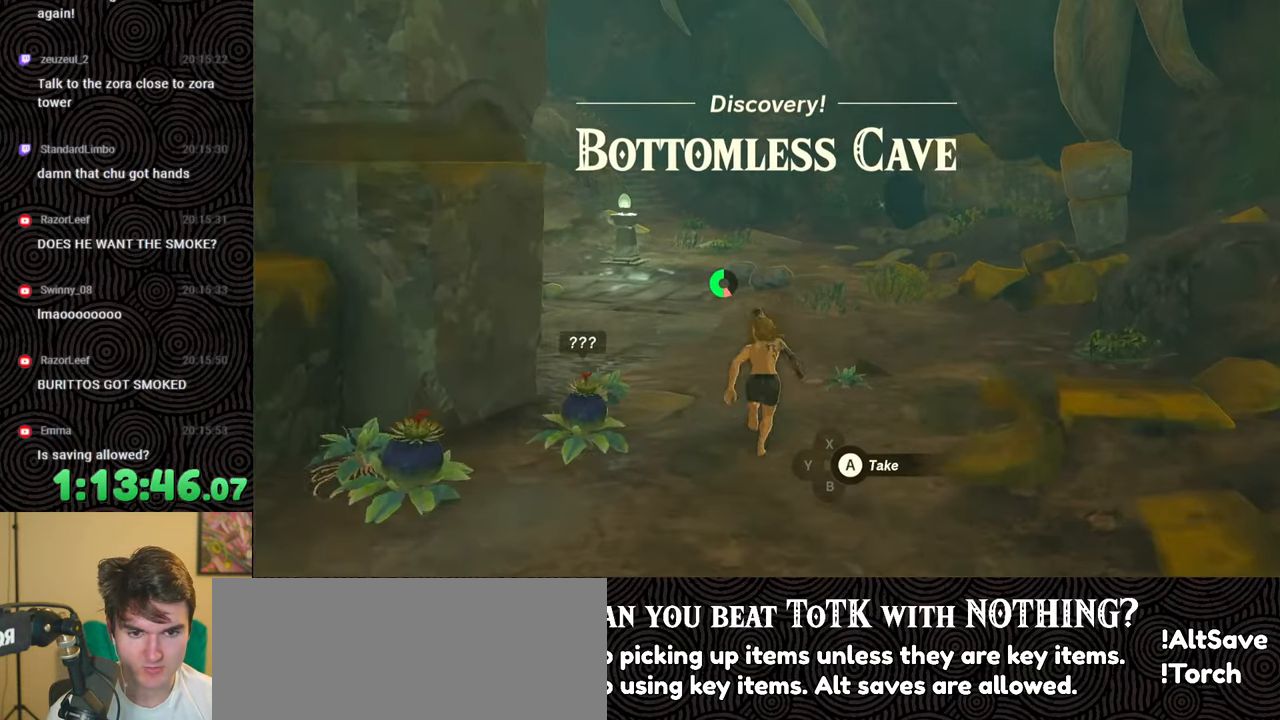
{"buttons": [], "left_stick": "up", "right_stick": "left", "events": [[117, "B", "up"]]}
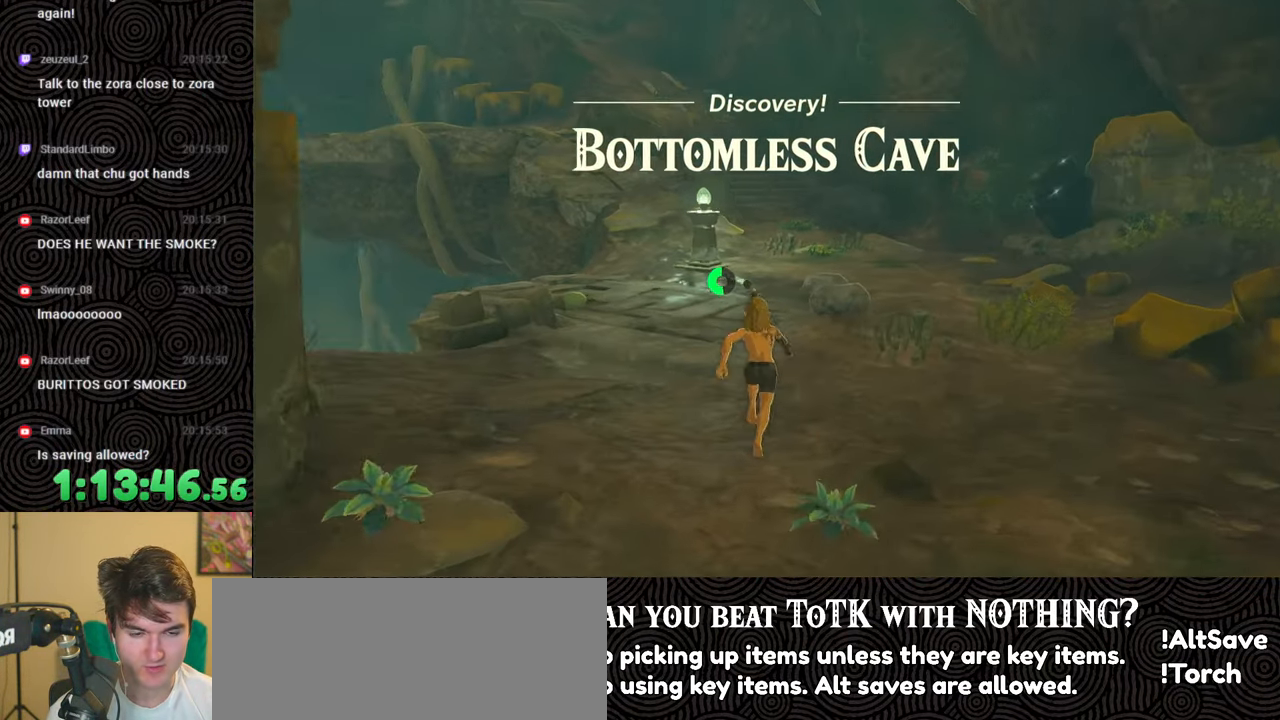
{"buttons": [], "left_stick": "up", "right_stick": "center", "events": [[67, "right_stick", "center"]]}
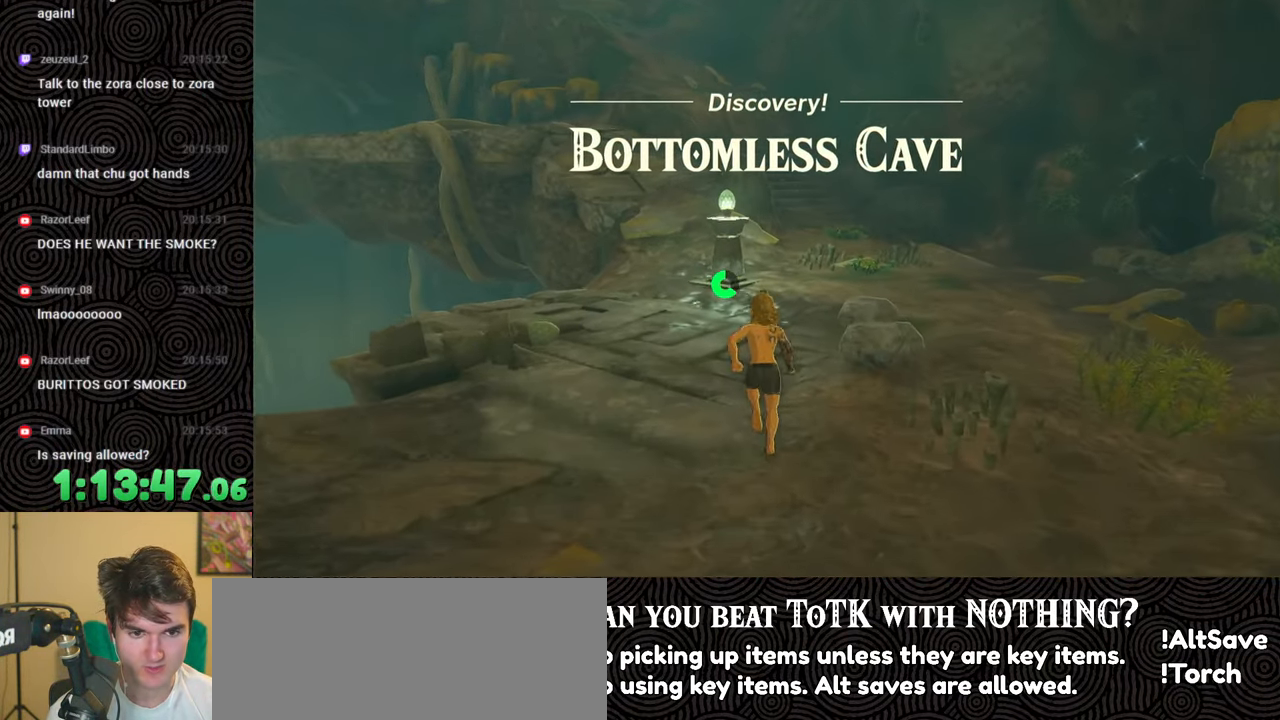
{"buttons": [], "left_stick": "right", "right_stick": "left", "events": [[317, "right_stick", "left"], [467, "left_stick", "right"]]}
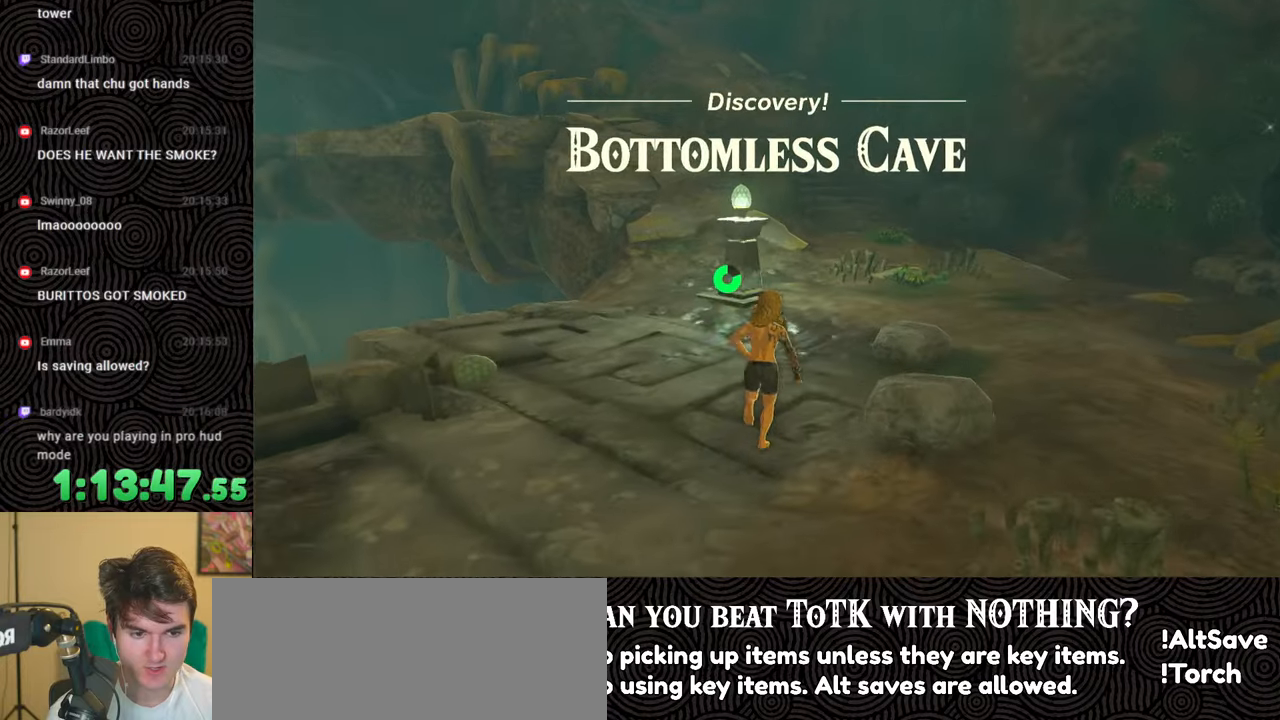
{"buttons": [], "left_stick": "center", "right_stick": "left", "events": [[133, "left_stick", "down"], [250, "left_stick", "center"]]}
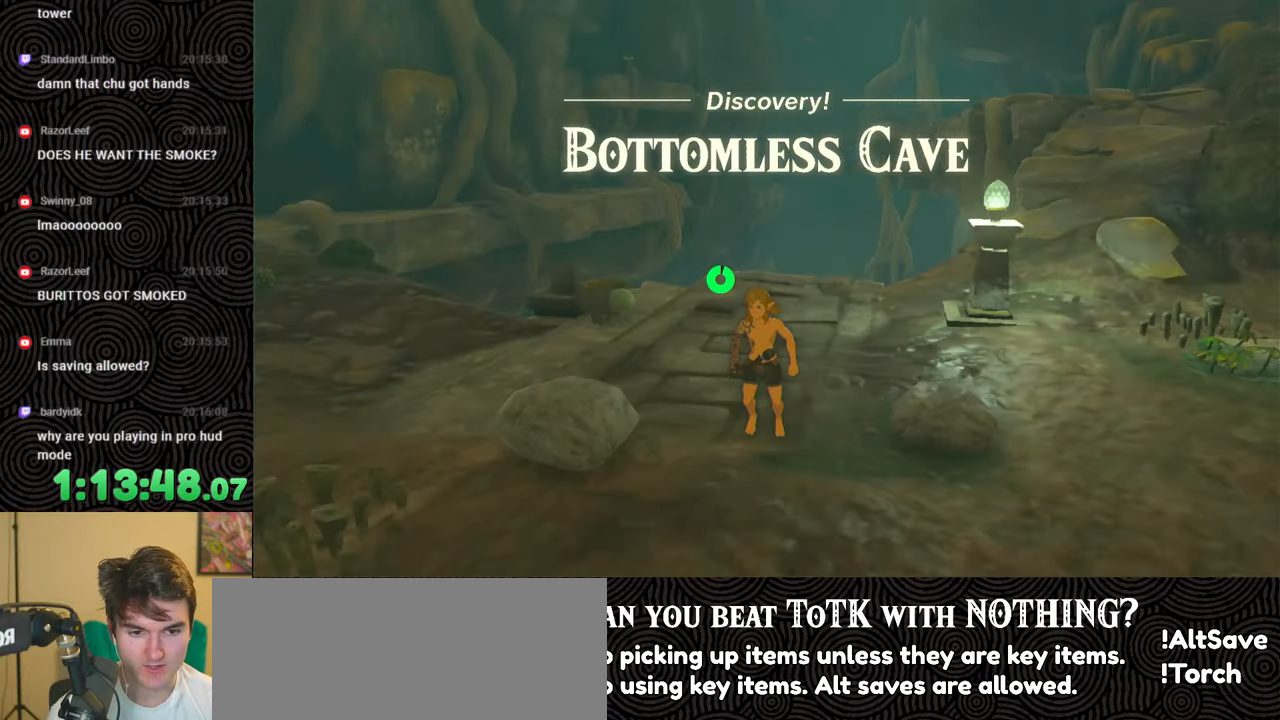
{"buttons": [], "left_stick": "down-left", "right_stick": "center", "events": [[333, "left_stick", "down-left"], [433, "right_stick", "center"]]}
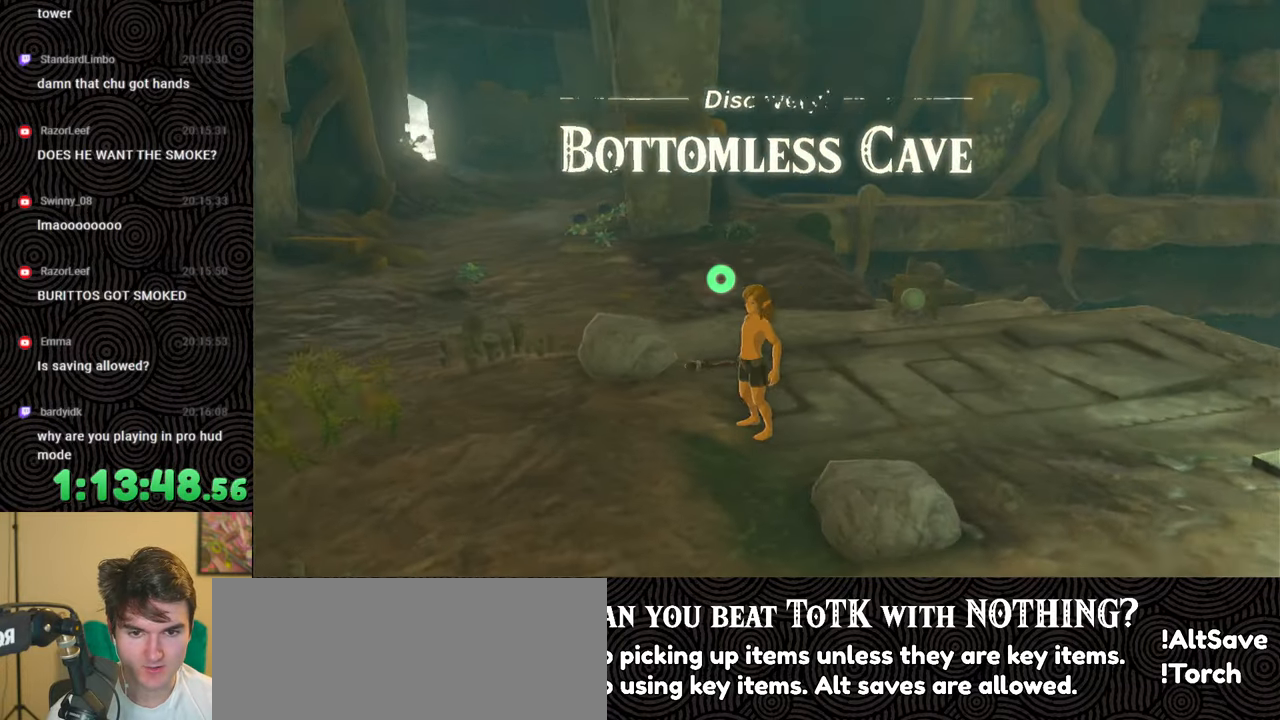
{"buttons": [], "left_stick": "center", "right_stick": "down-left", "events": [[100, "left_stick", "left"], [250, "left_stick", "up-left"], [300, "right_stick", "down-left"], [433, "left_stick", "center"]]}
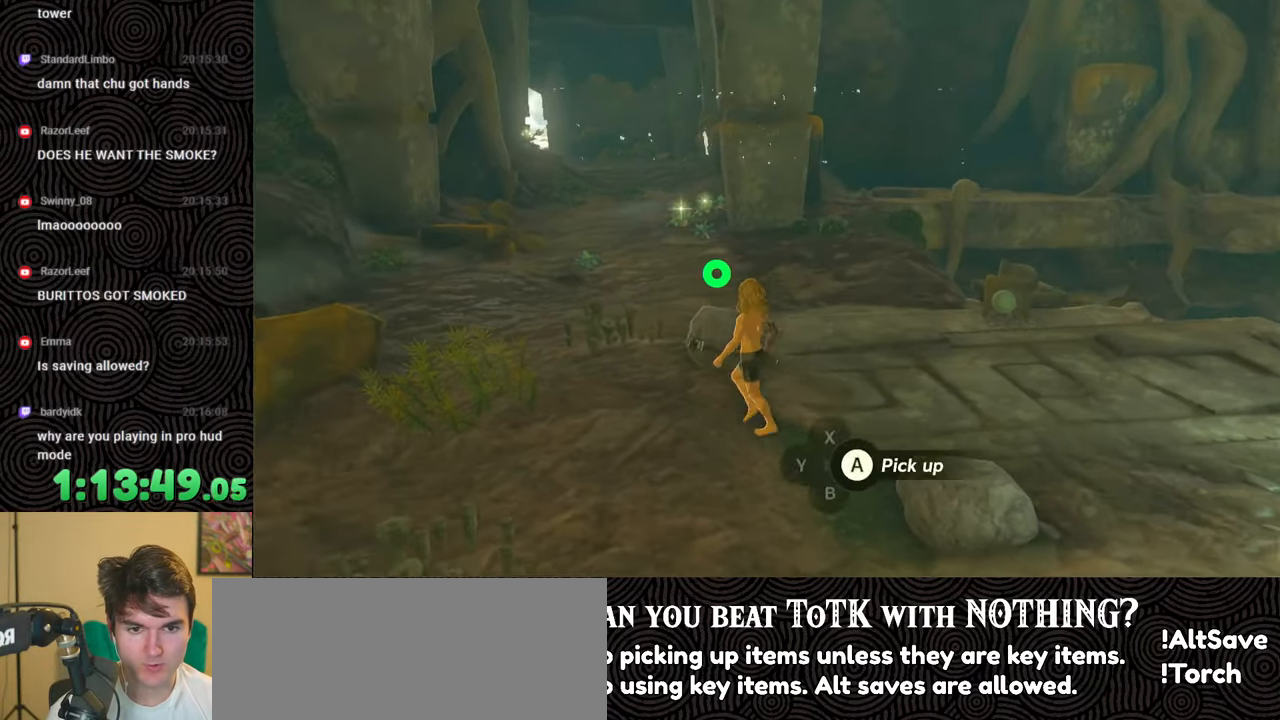
{"buttons": [], "left_stick": "center", "right_stick": "center", "events": [[67, "left_stick", "up"], [117, "right_stick", "center"], [233, "left_stick", "center"]]}
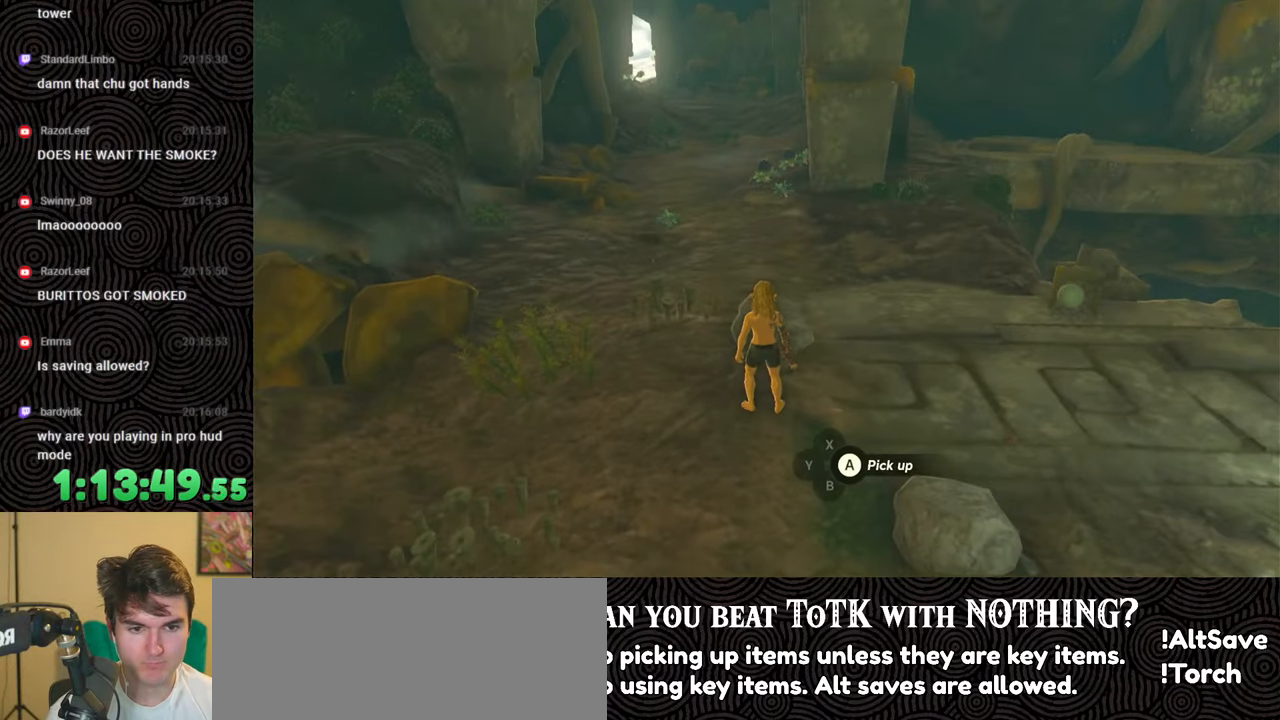
{"buttons": ["A"], "left_stick": "center", "right_stick": "center", "events": [[433, "A", "down"]]}
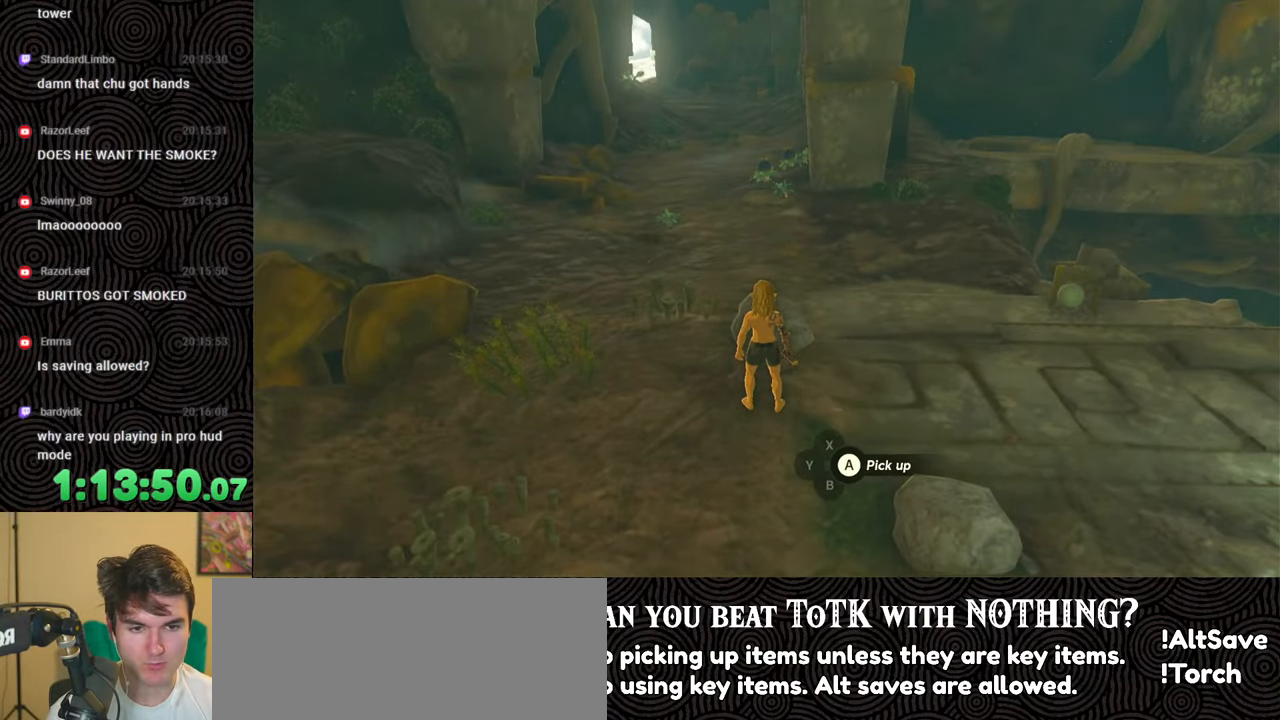
{"buttons": [], "left_stick": "left", "right_stick": "center", "events": [[67, "A", "up"], [417, "left_stick", "left"]]}
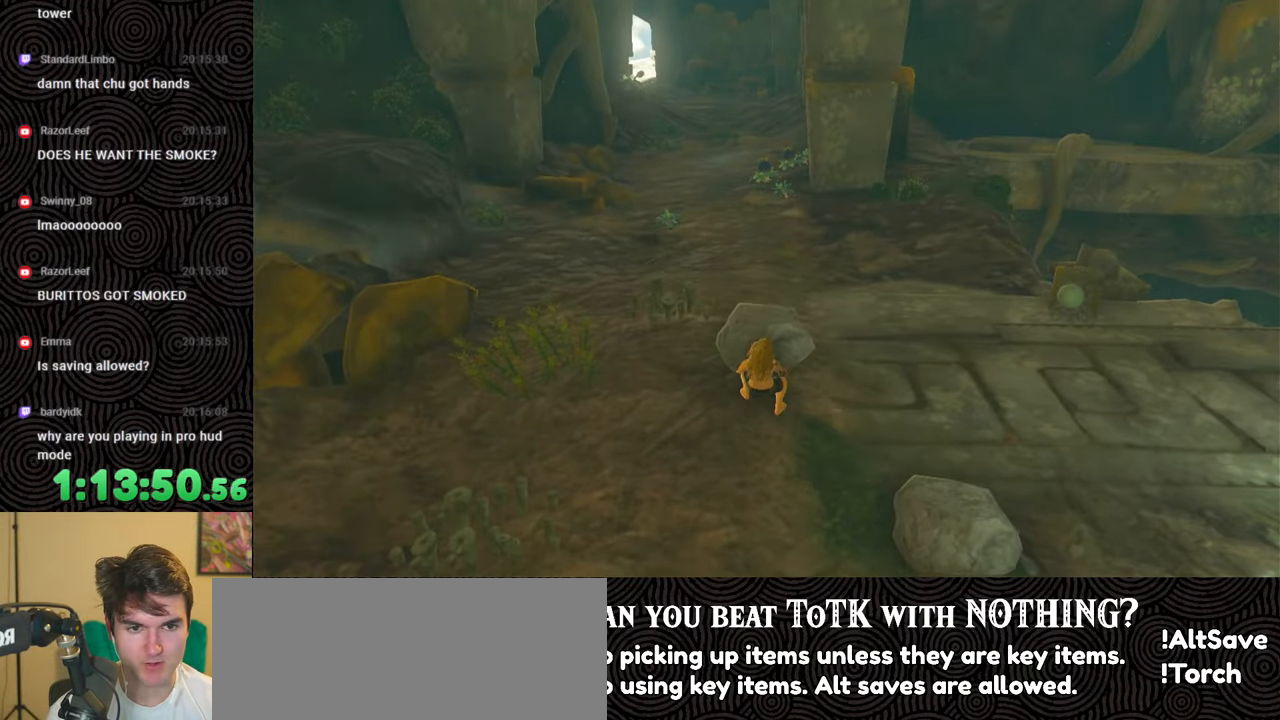
{"buttons": [], "left_stick": "left", "right_stick": "center", "events": [[50, "right_stick", "up"], [200, "right_stick", "center"]]}
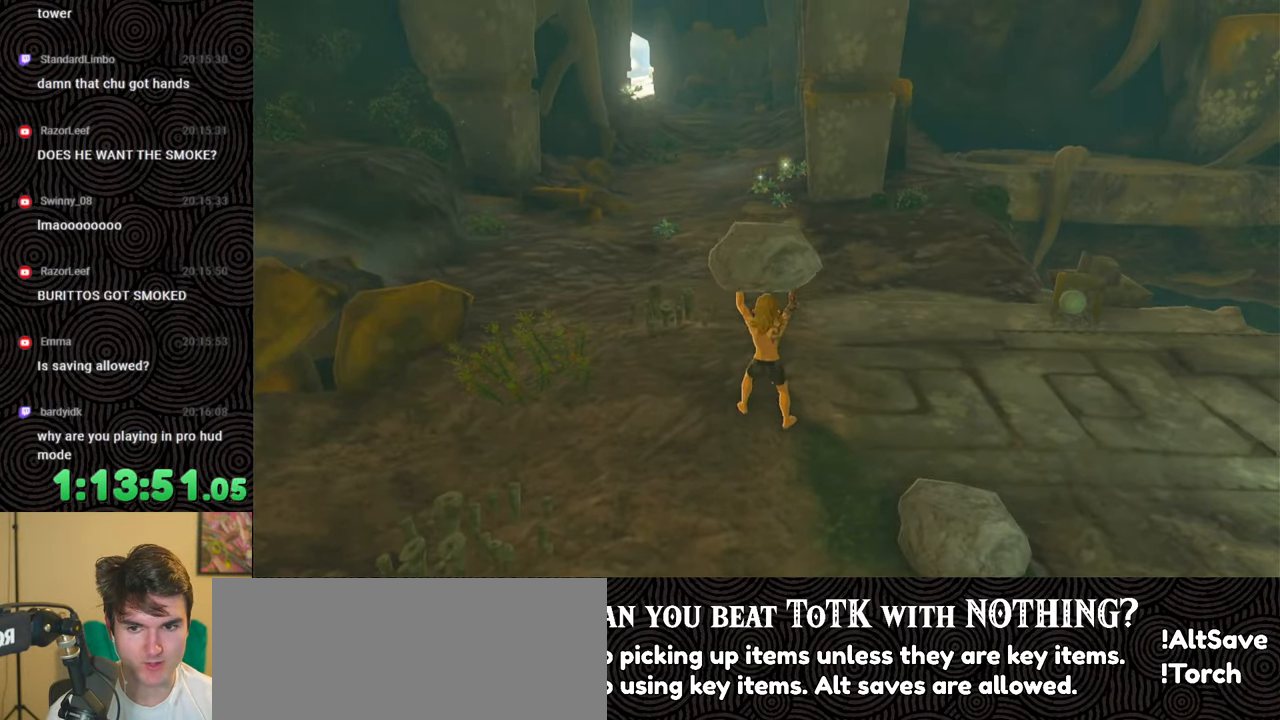
{"buttons": [], "left_stick": "up-left", "right_stick": "right", "events": [[483, "left_stick", "up-left"], [500, "right_stick", "right"]]}
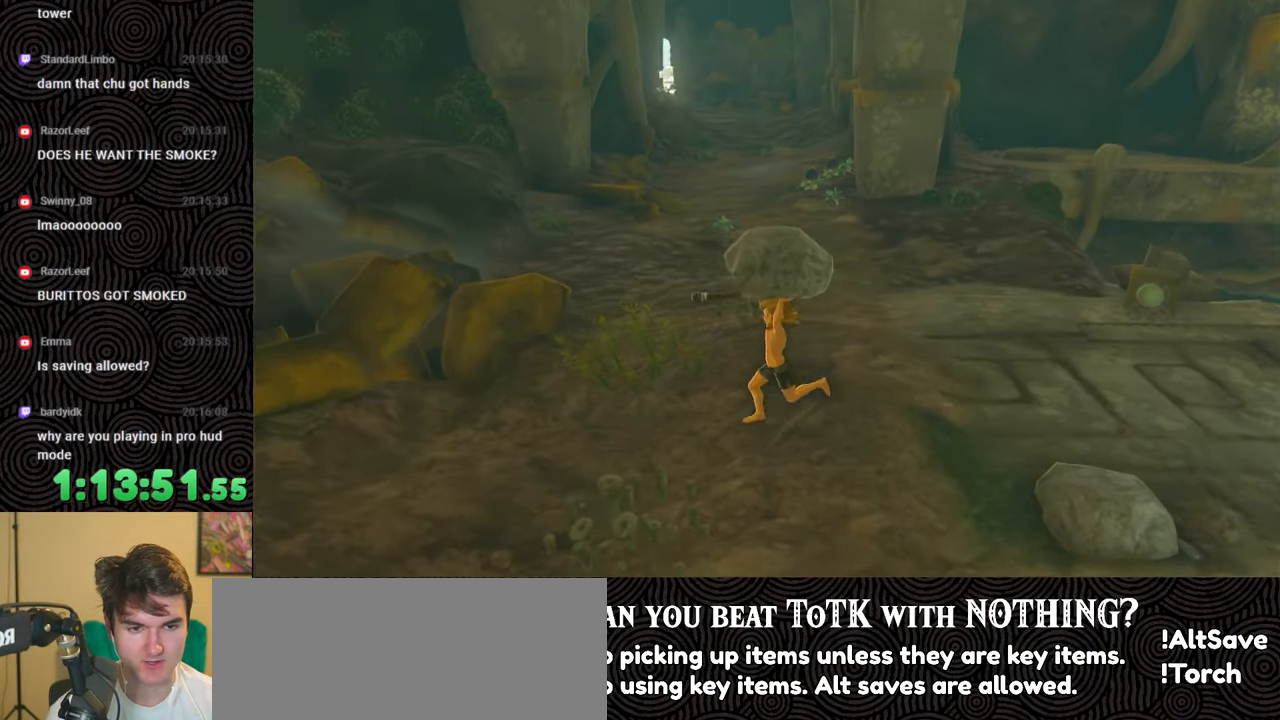
{"buttons": [], "left_stick": "center", "right_stick": "up", "events": [[83, "left_stick", "up"], [300, "right_stick", "center"], [367, "left_stick", "center"], [417, "right_stick", "up"]]}
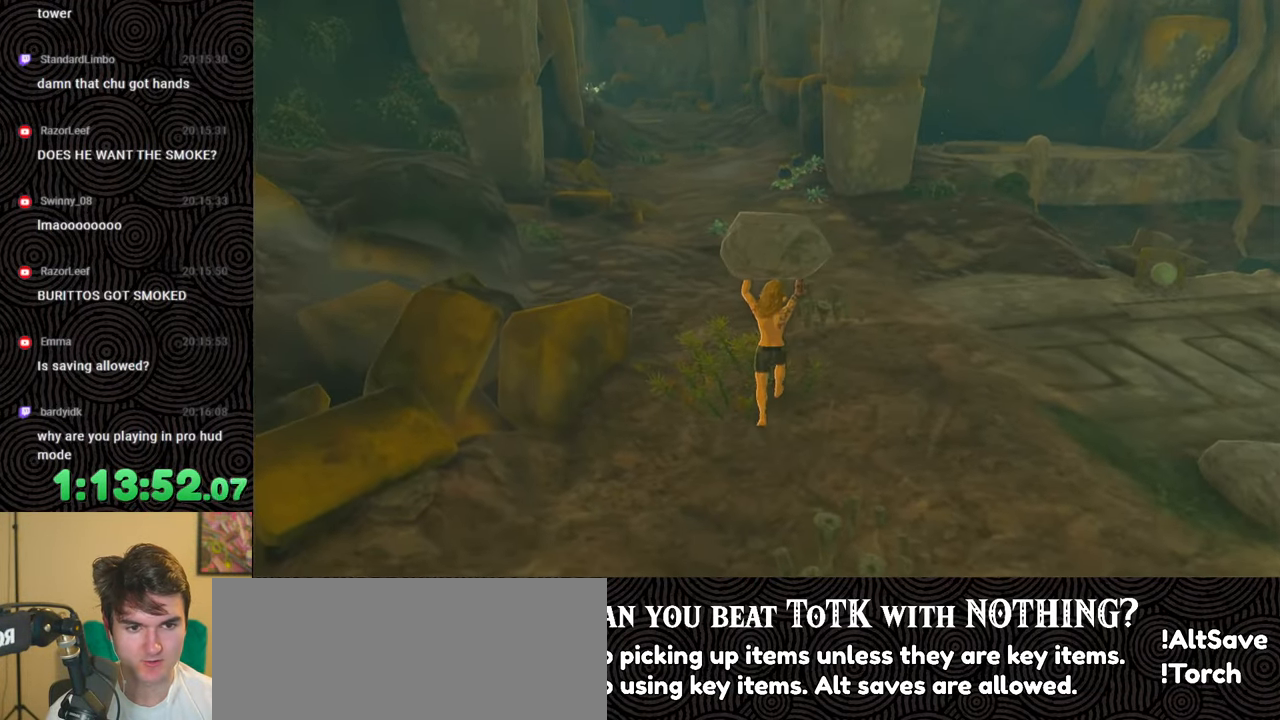
{"buttons": [], "left_stick": "up", "right_stick": "center", "events": [[17, "right_stick", "up-right"], [100, "left_stick", "up"], [233, "right_stick", "center"]]}
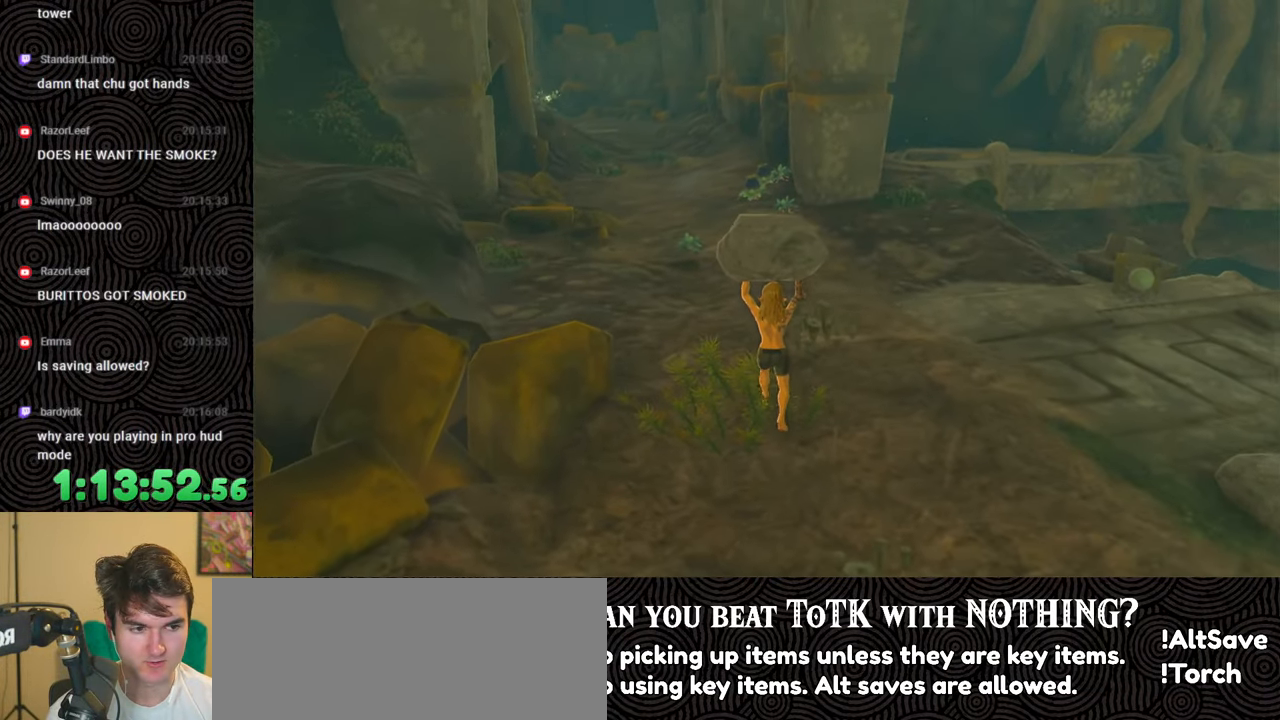
{"buttons": [], "left_stick": "up", "right_stick": "center", "events": []}
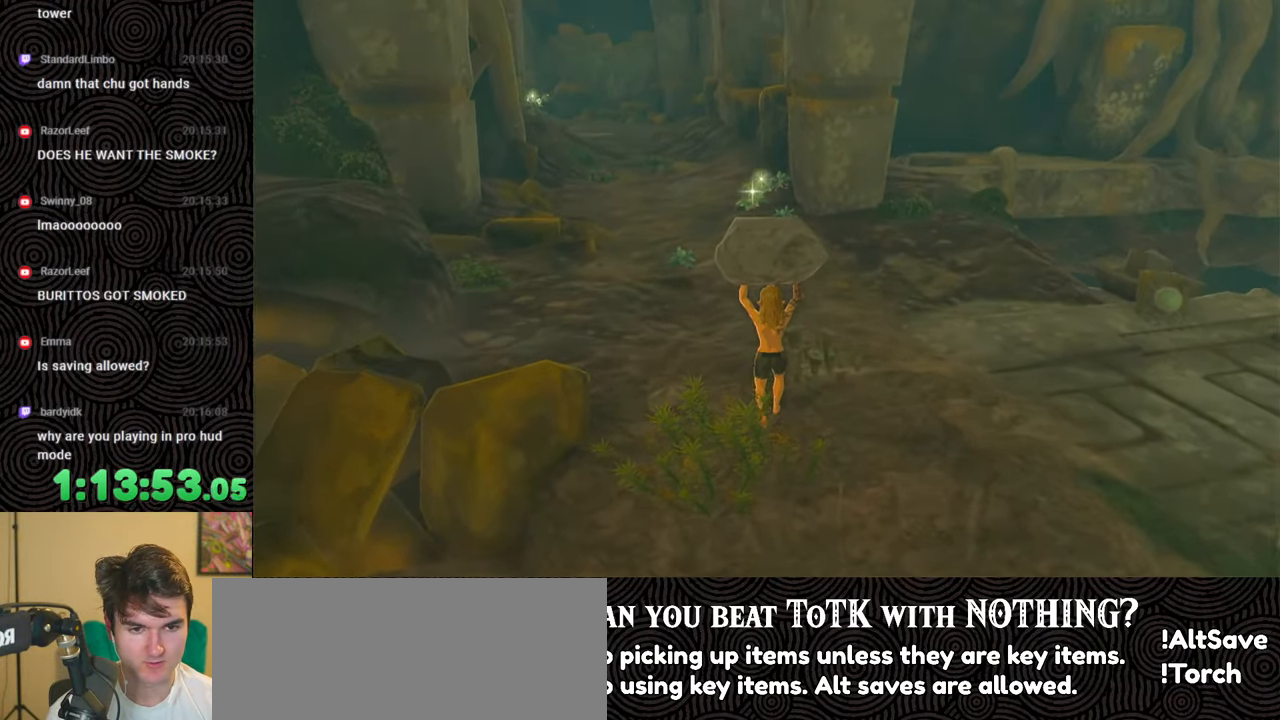
{"buttons": [], "left_stick": "up", "right_stick": "center", "events": []}
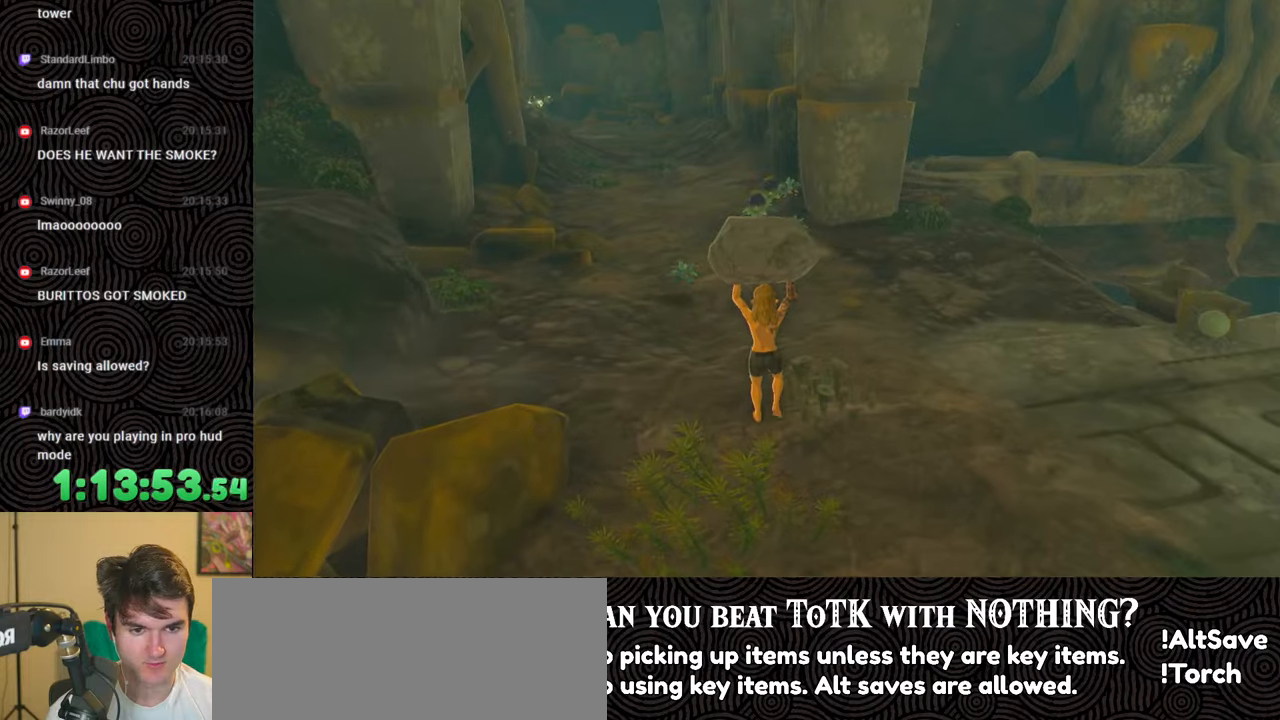
{"buttons": [], "left_stick": "center", "right_stick": "center", "events": [[133, "left_stick", "center"]]}
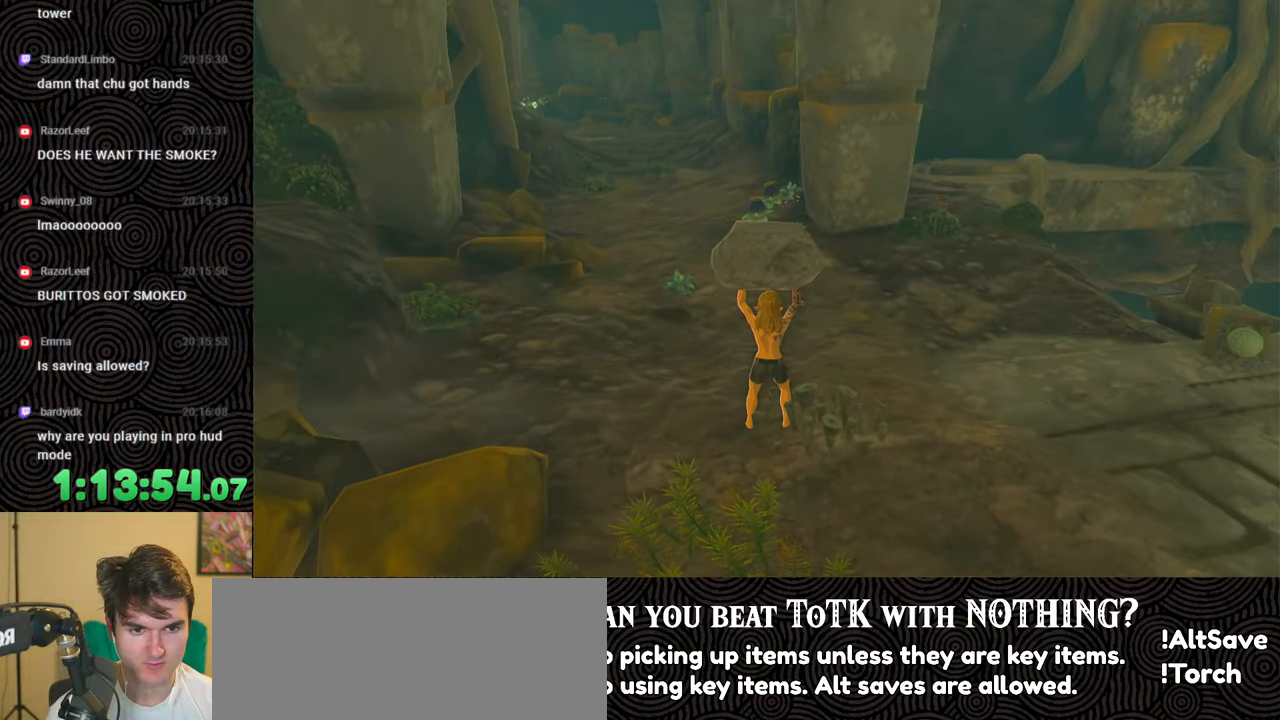
{"buttons": [], "left_stick": "center", "right_stick": "center", "events": [[350, "R1", "down"], [450, "R1", "up"]]}
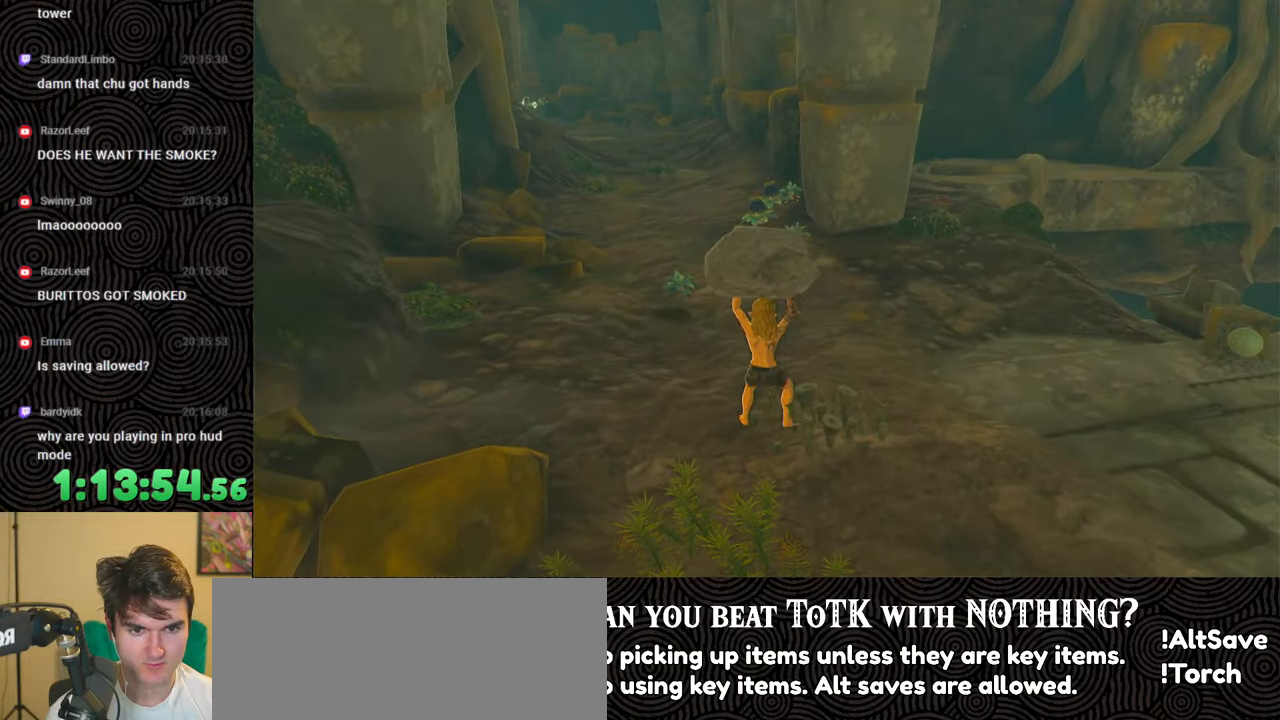
{"buttons": [], "left_stick": "center", "right_stick": "center", "events": []}
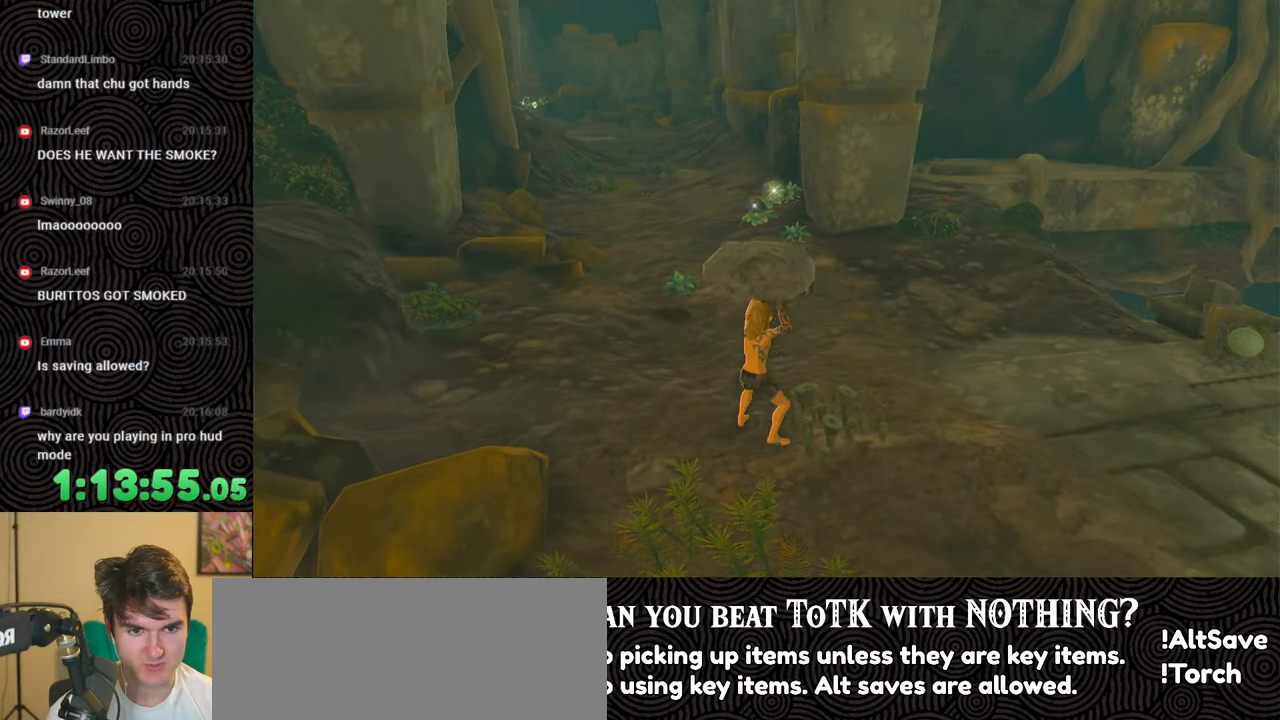
{"buttons": [], "left_stick": "center", "right_stick": "center", "events": []}
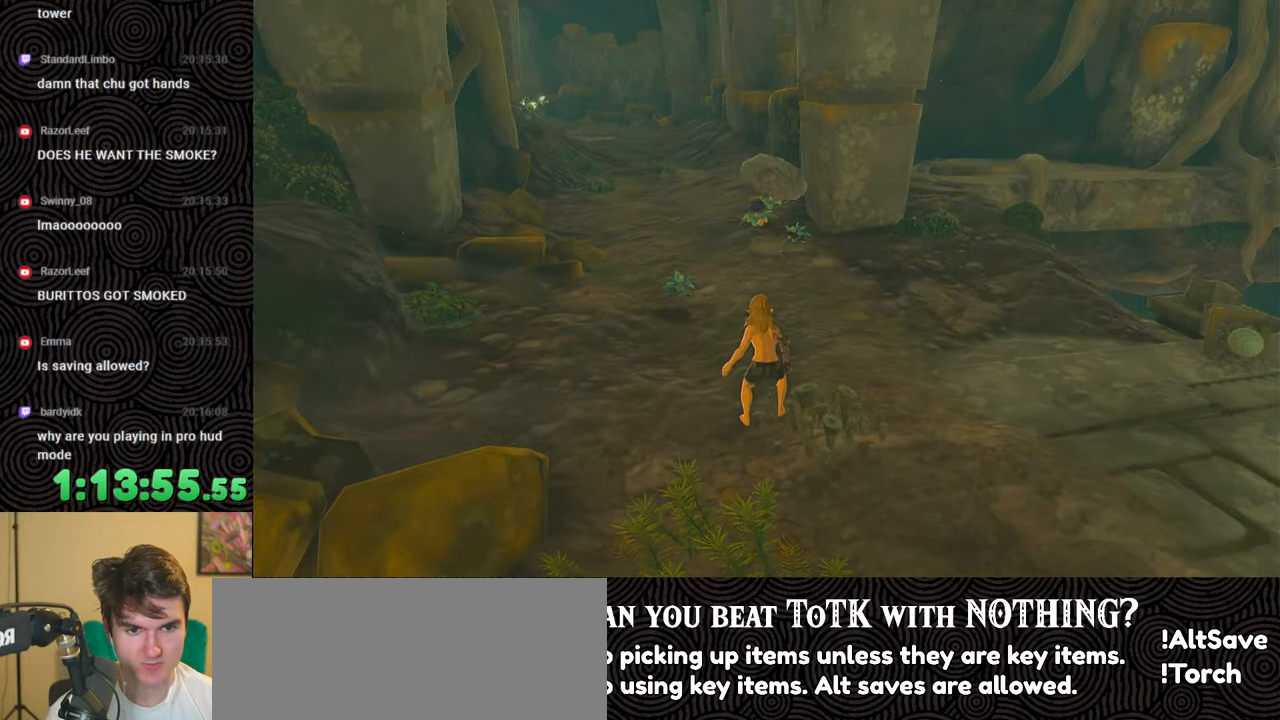
{"buttons": [], "left_stick": "center", "right_stick": "center", "events": []}
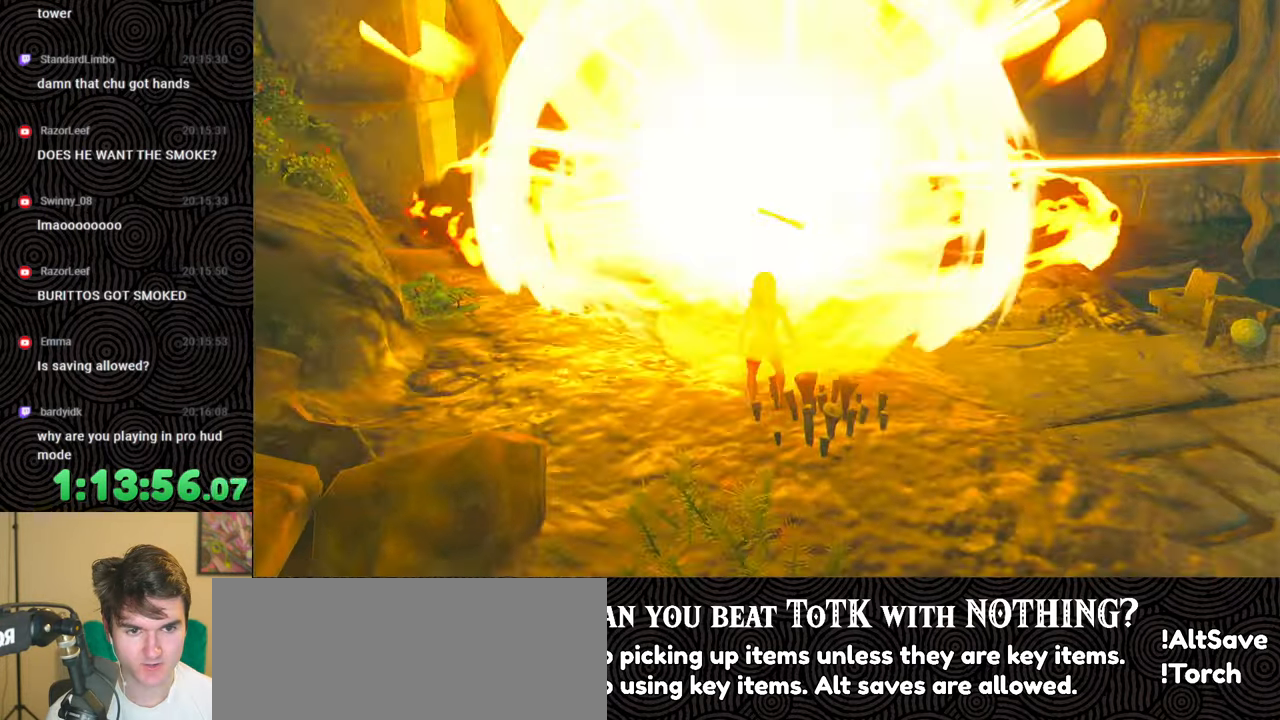
{"buttons": [], "left_stick": "down", "right_stick": "center", "events": [[217, "left_stick", "down"]]}